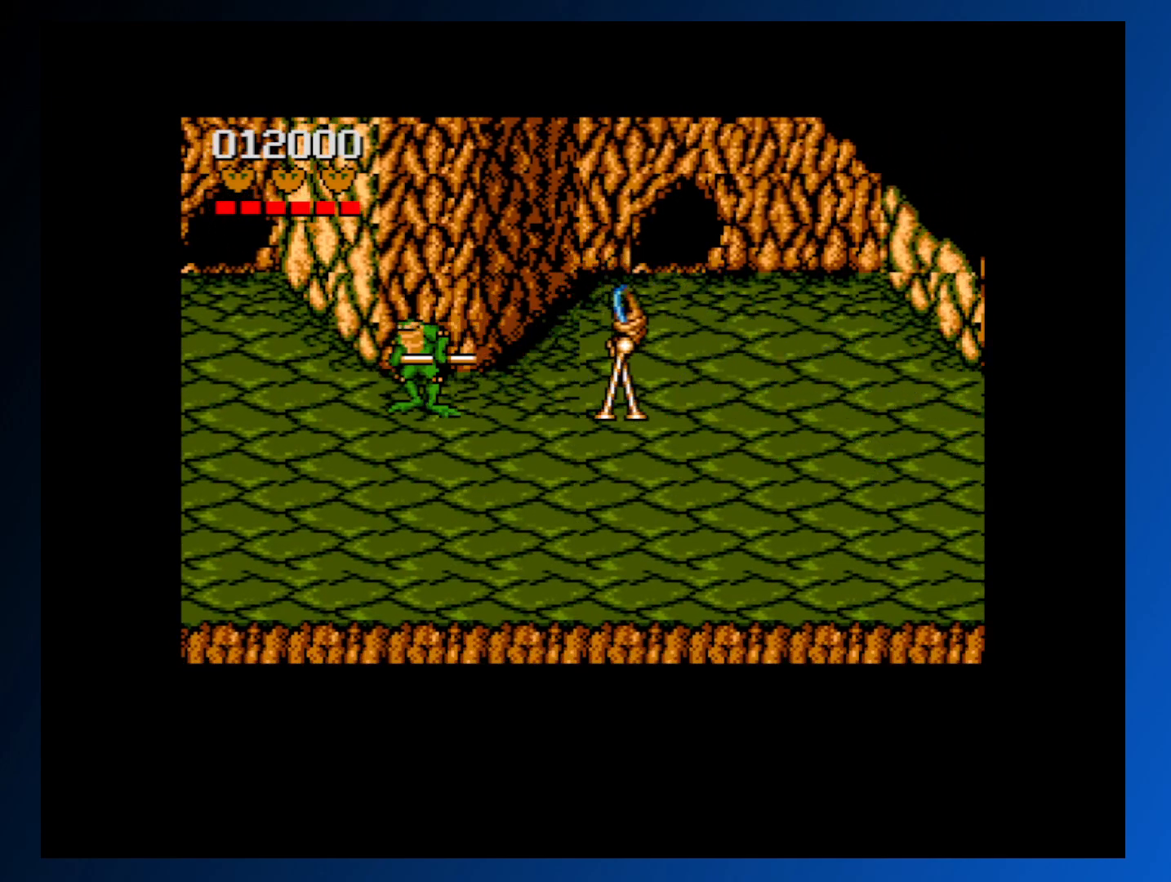
Gameplay with a controller (Xbox layout); each line is a JSON object with the inputs held at the frame after it. "events" lists button and stick changes between this image and that frame as [ms after this image, input, new state], when the widget could be followed in between. Not read: L3 R3 left_stick right_stick.
{"buttons": [], "events": [[67, "DPAD_RIGHT", "up"], [233, "A", "down"], [450, "A", "up"]]}
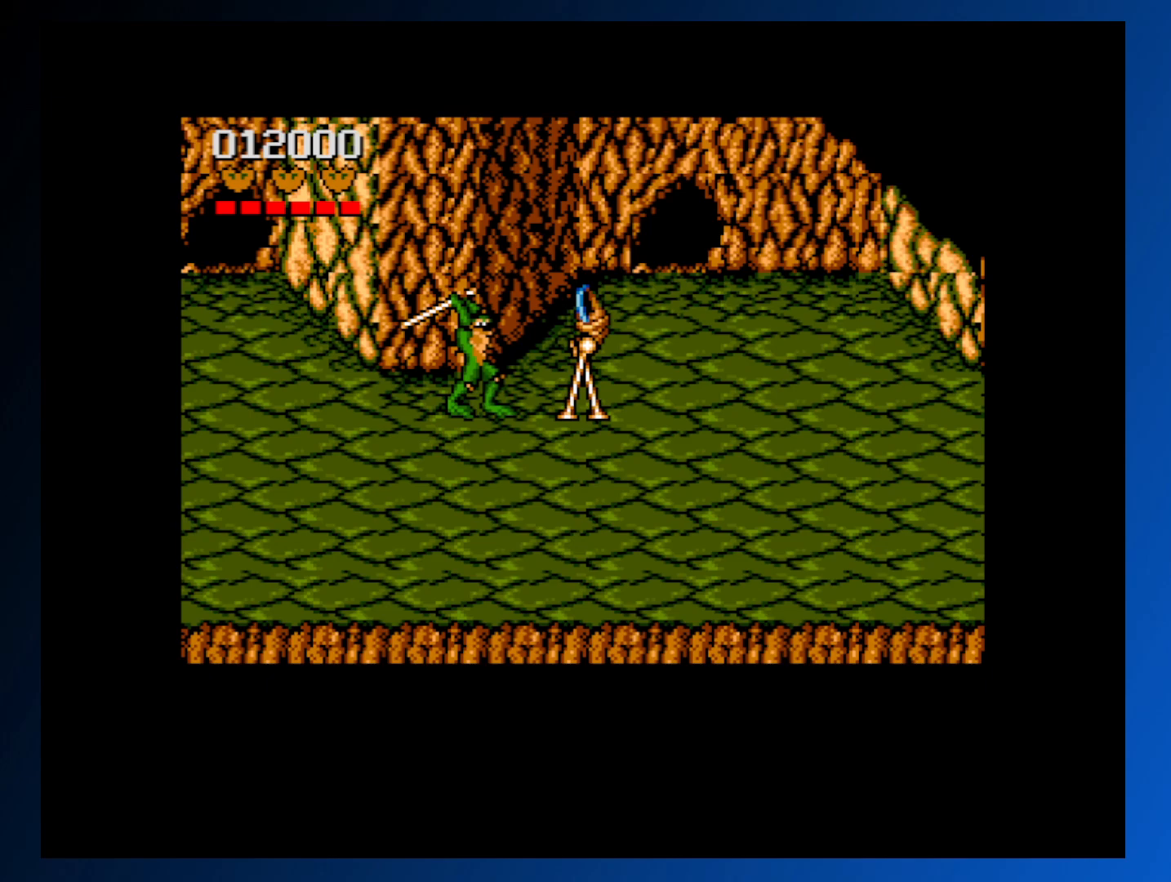
{"buttons": [], "events": []}
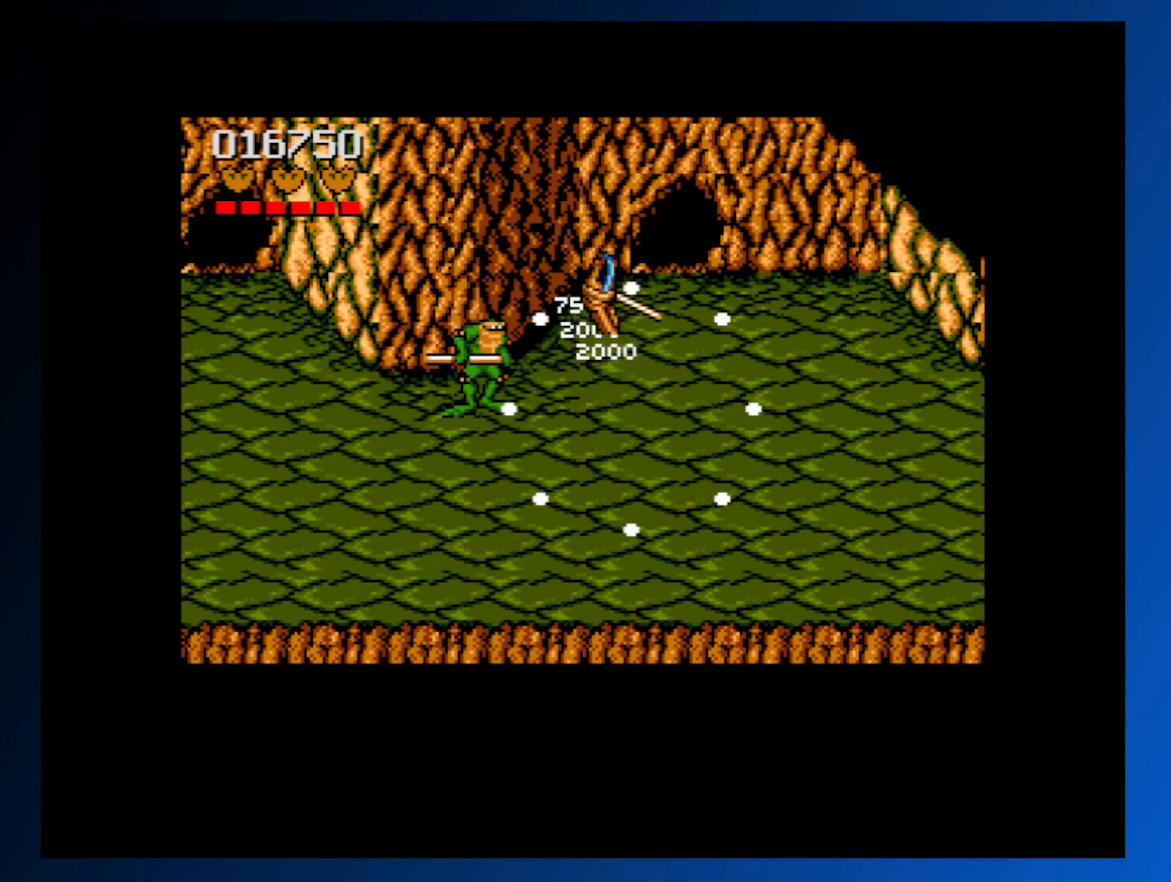
{"buttons": [], "events": [[50, "A", "down"], [250, "A", "up"]]}
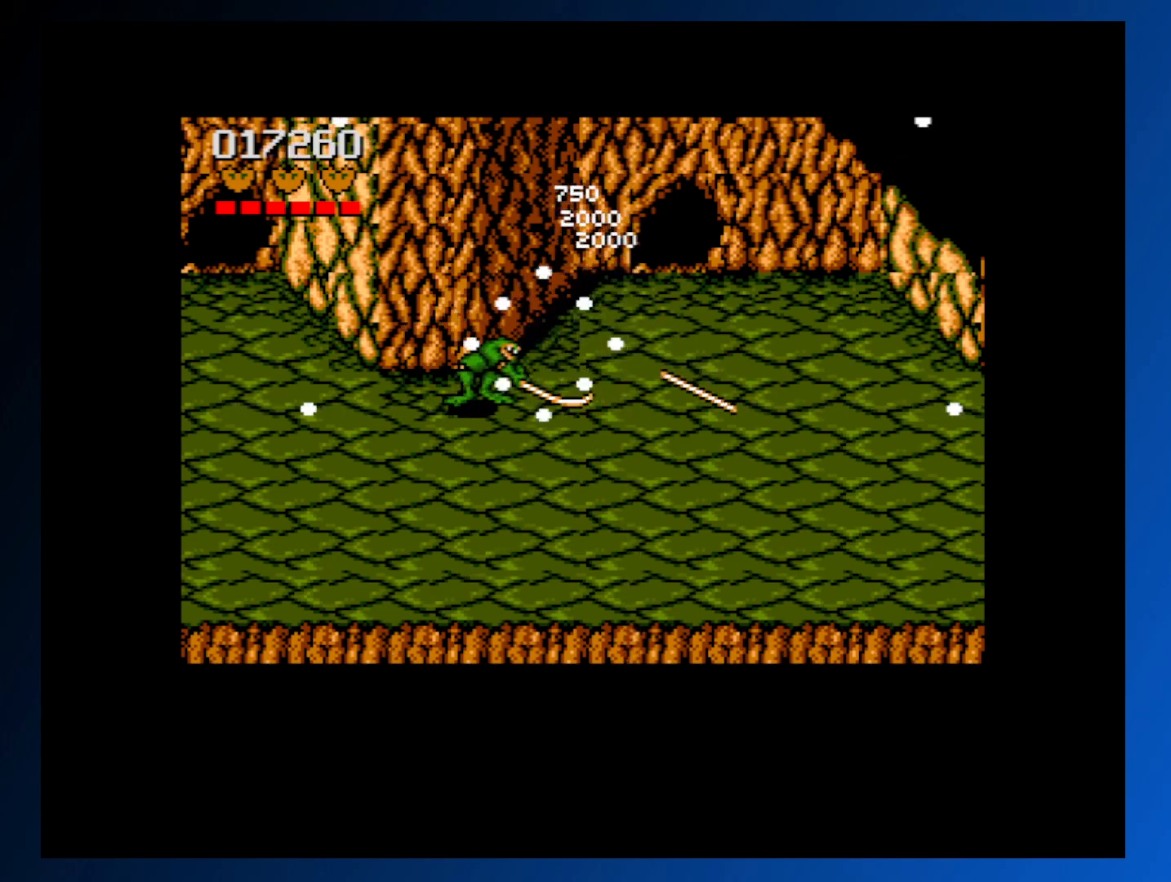
{"buttons": ["DPAD_RIGHT"], "events": [[433, "DPAD_RIGHT", "down"]]}
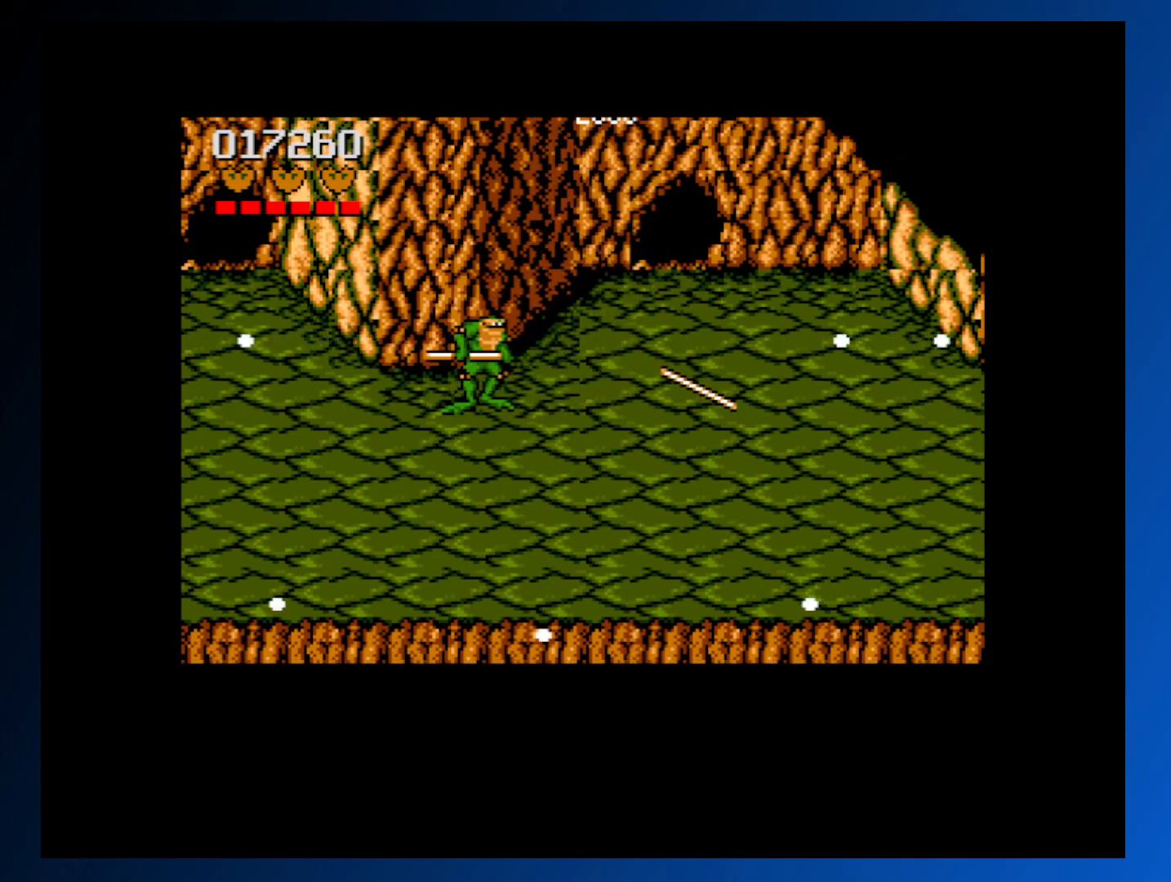
{"buttons": ["A"], "events": [[267, "DPAD_RIGHT", "up"], [433, "A", "down"]]}
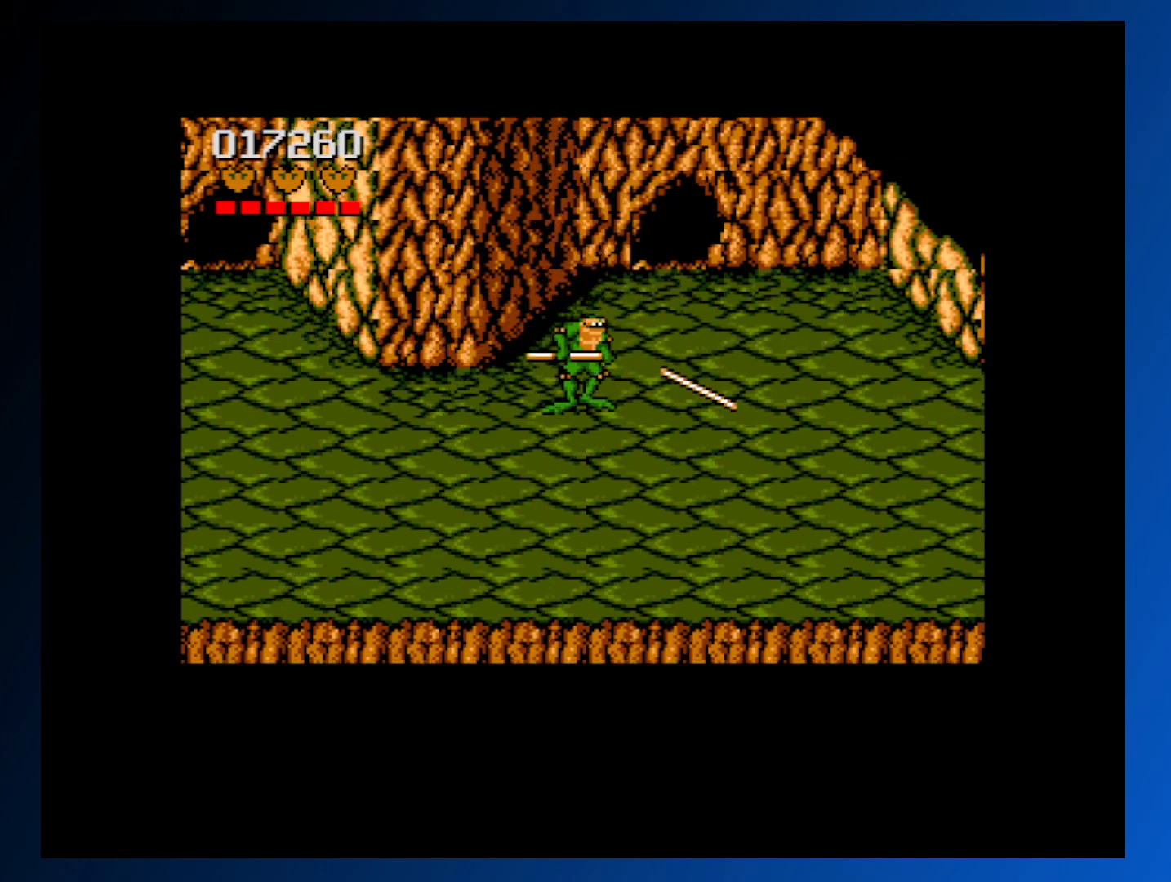
{"buttons": [], "events": [[100, "A", "up"]]}
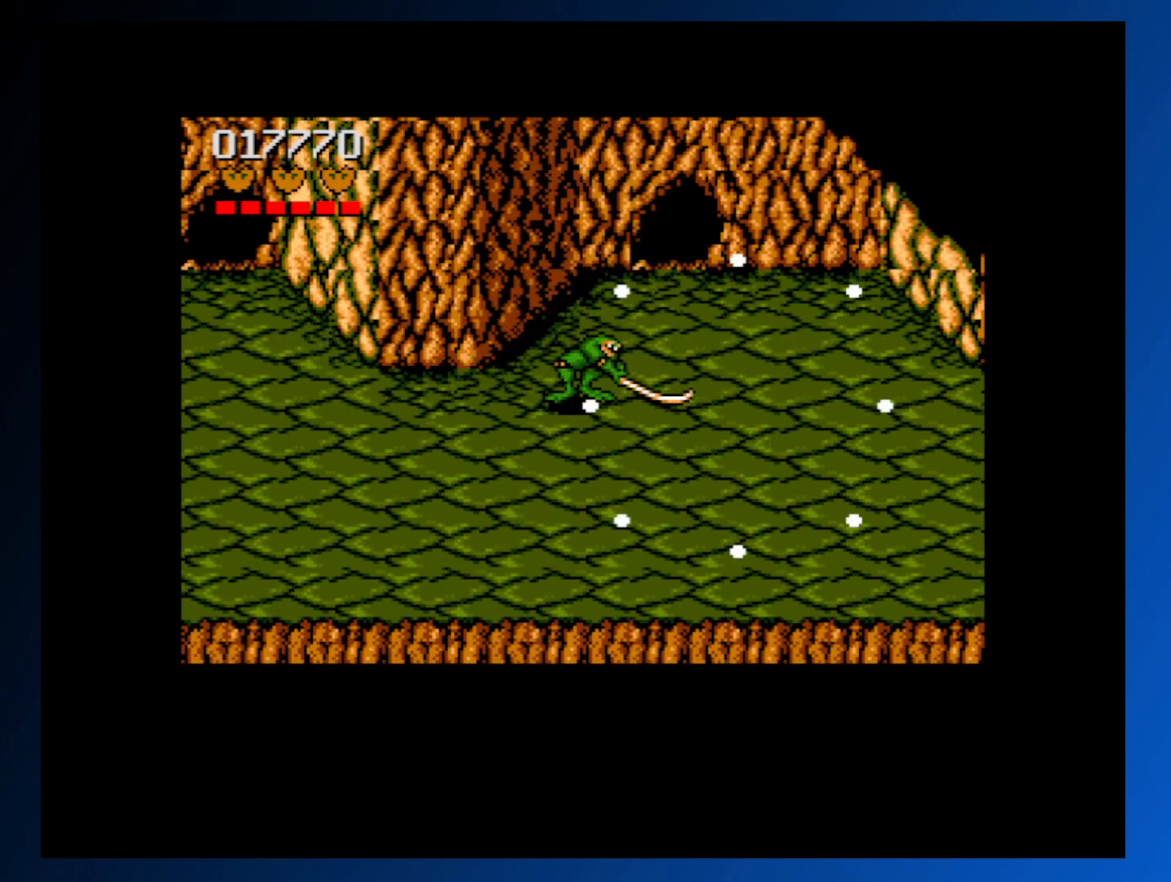
{"buttons": ["DPAD_RIGHT"], "events": [[100, "DPAD_RIGHT", "down"]]}
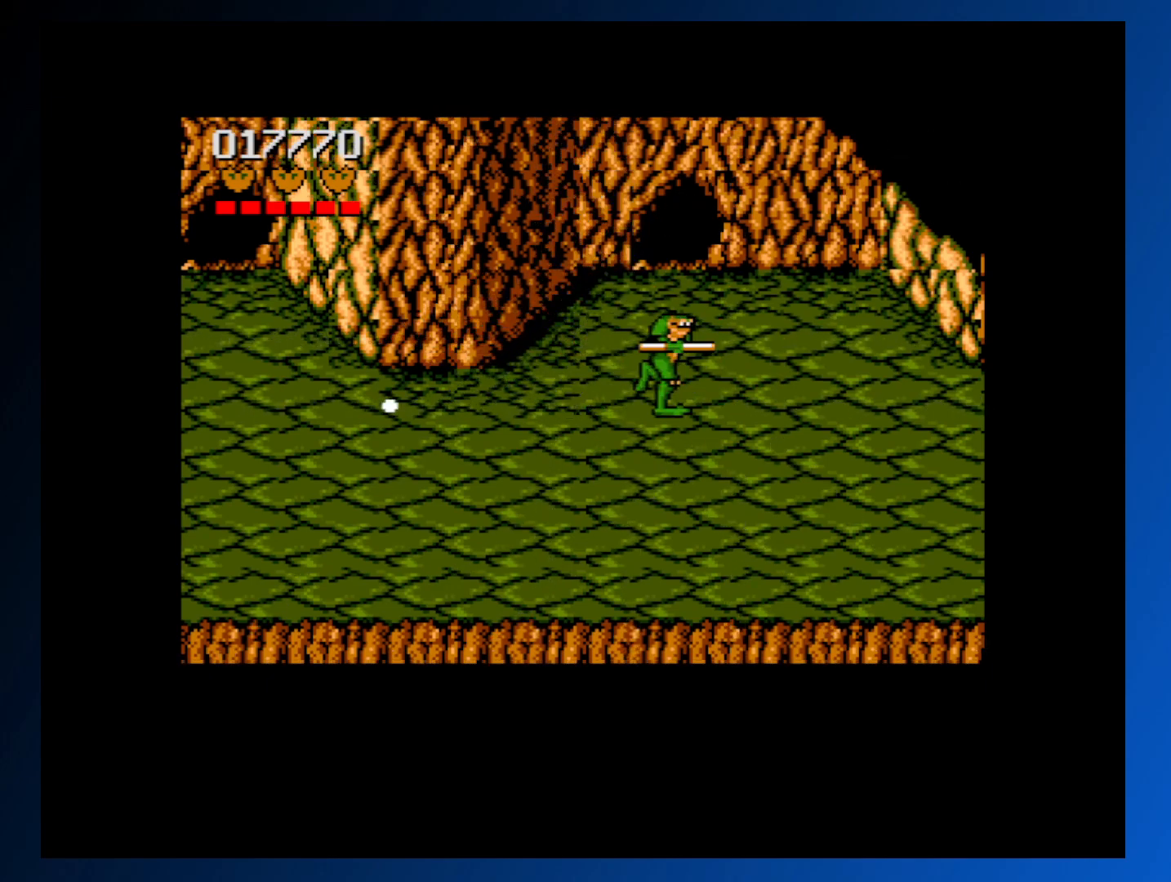
{"buttons": ["DPAD_DOWN", "DPAD_RIGHT"], "events": [[350, "DPAD_DOWN", "down"]]}
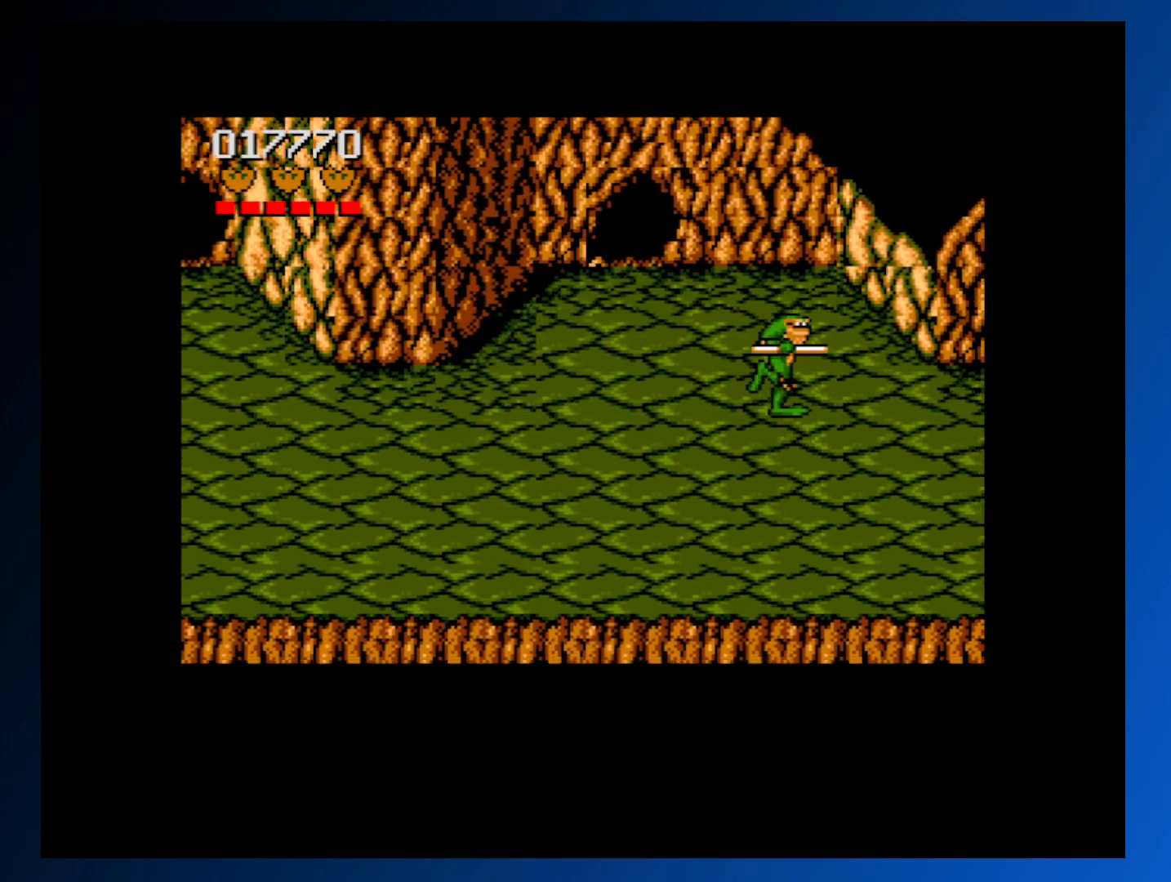
{"buttons": ["DPAD_RIGHT"], "events": [[233, "DPAD_DOWN", "up"]]}
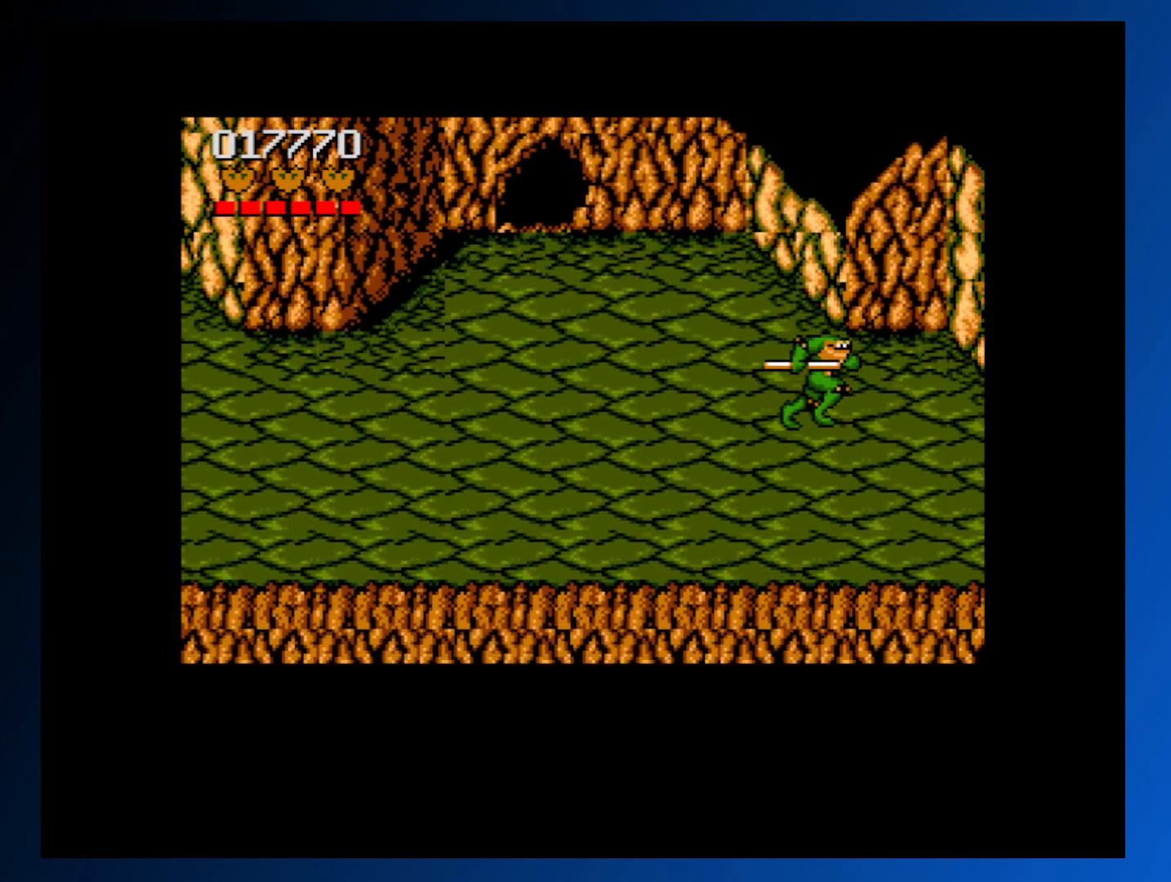
{"buttons": ["DPAD_DOWN", "DPAD_RIGHT"], "events": [[17, "DPAD_DOWN", "down"], [200, "DPAD_DOWN", "up"], [500, "DPAD_DOWN", "down"]]}
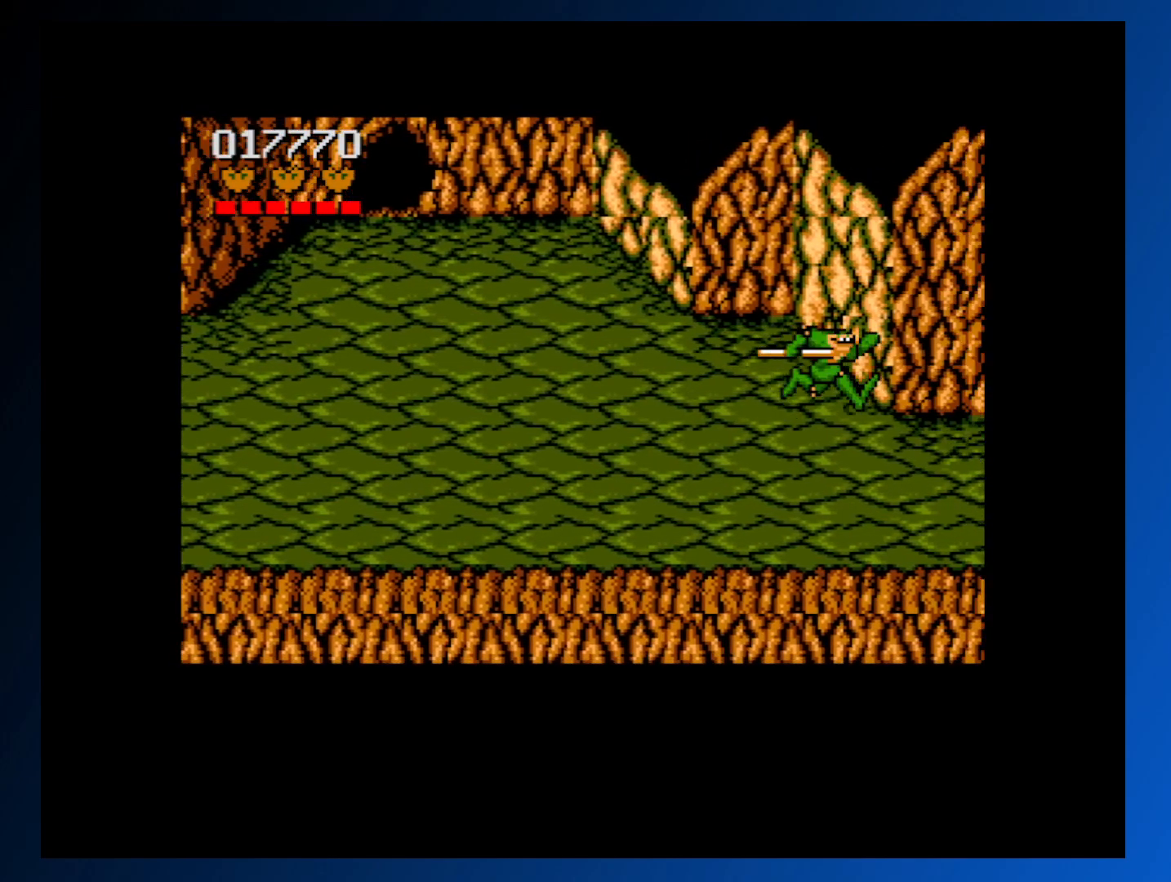
{"buttons": [], "events": [[267, "DPAD_DOWN", "up"], [483, "DPAD_RIGHT", "up"]]}
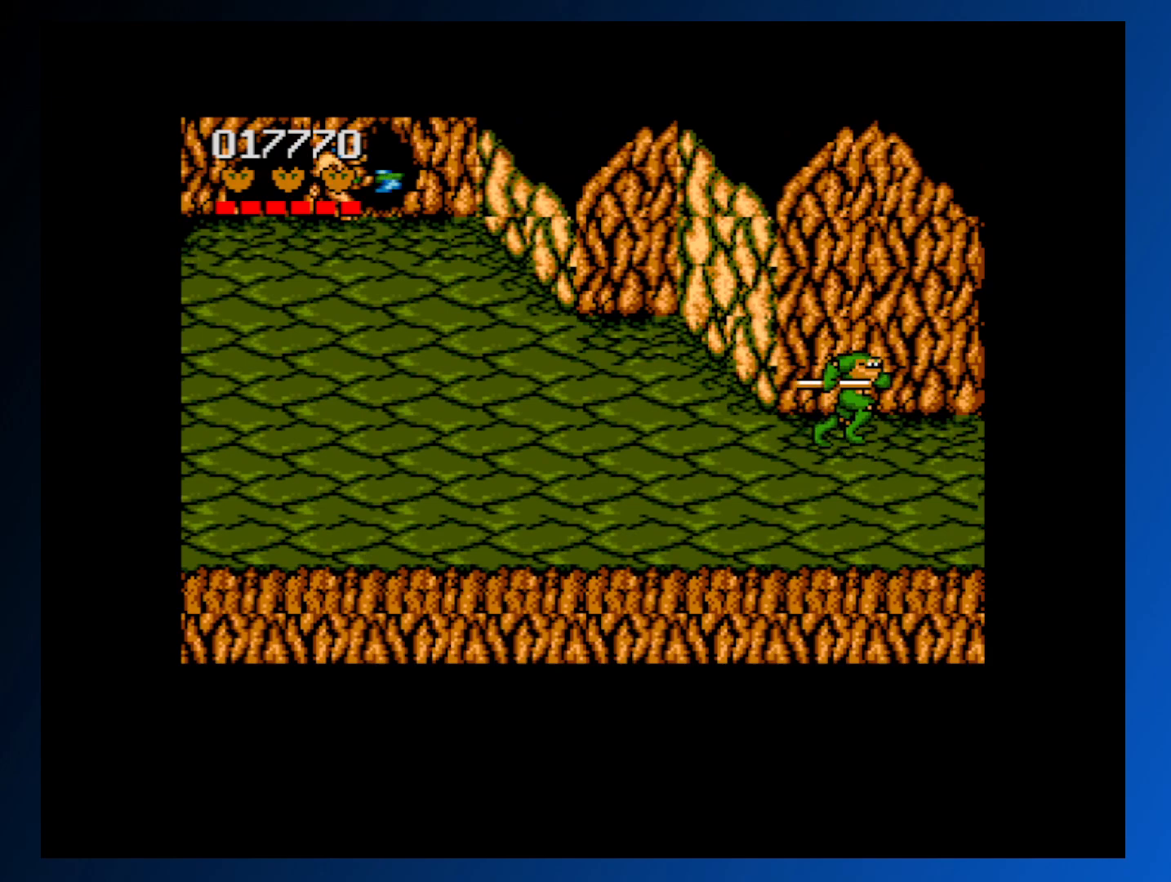
{"buttons": ["DPAD_LEFT"], "events": [[217, "DPAD_LEFT", "down"]]}
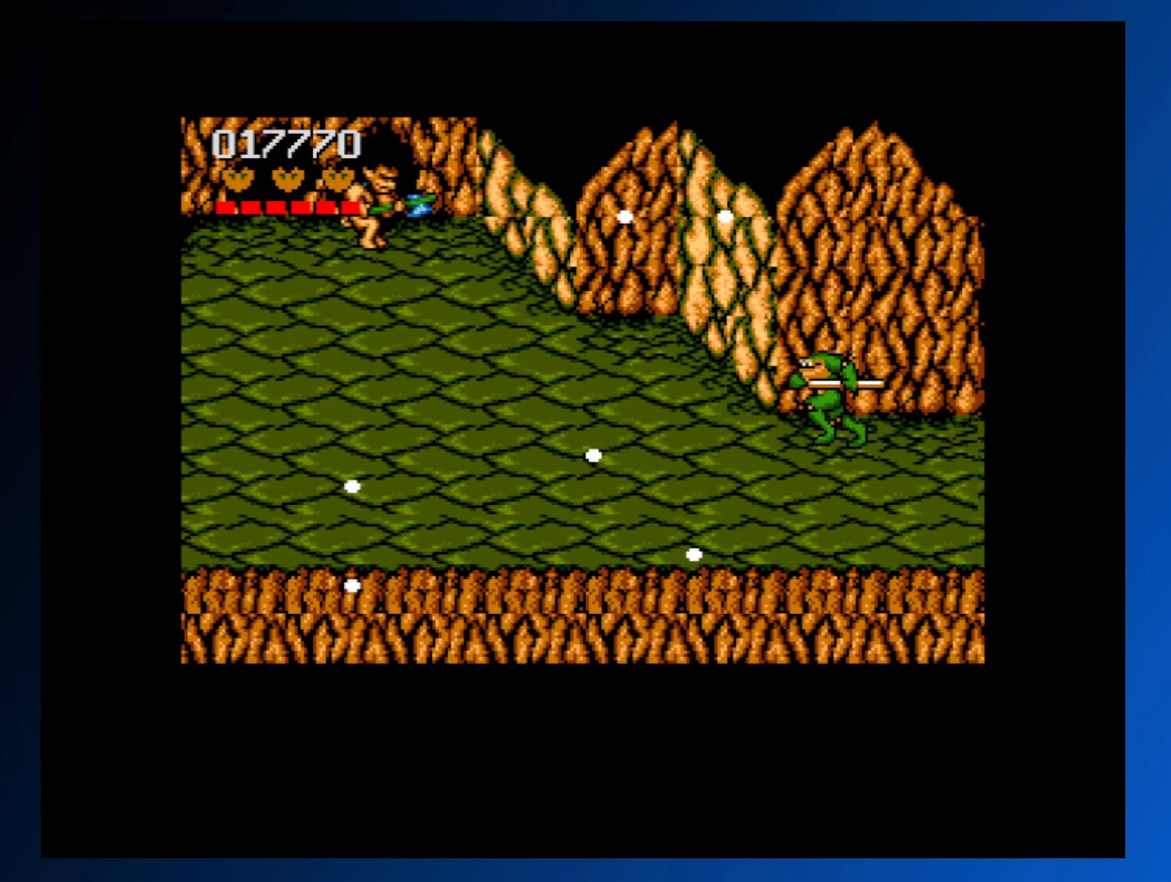
{"buttons": ["DPAD_UP"], "events": [[250, "DPAD_UP", "down"], [383, "DPAD_LEFT", "up"]]}
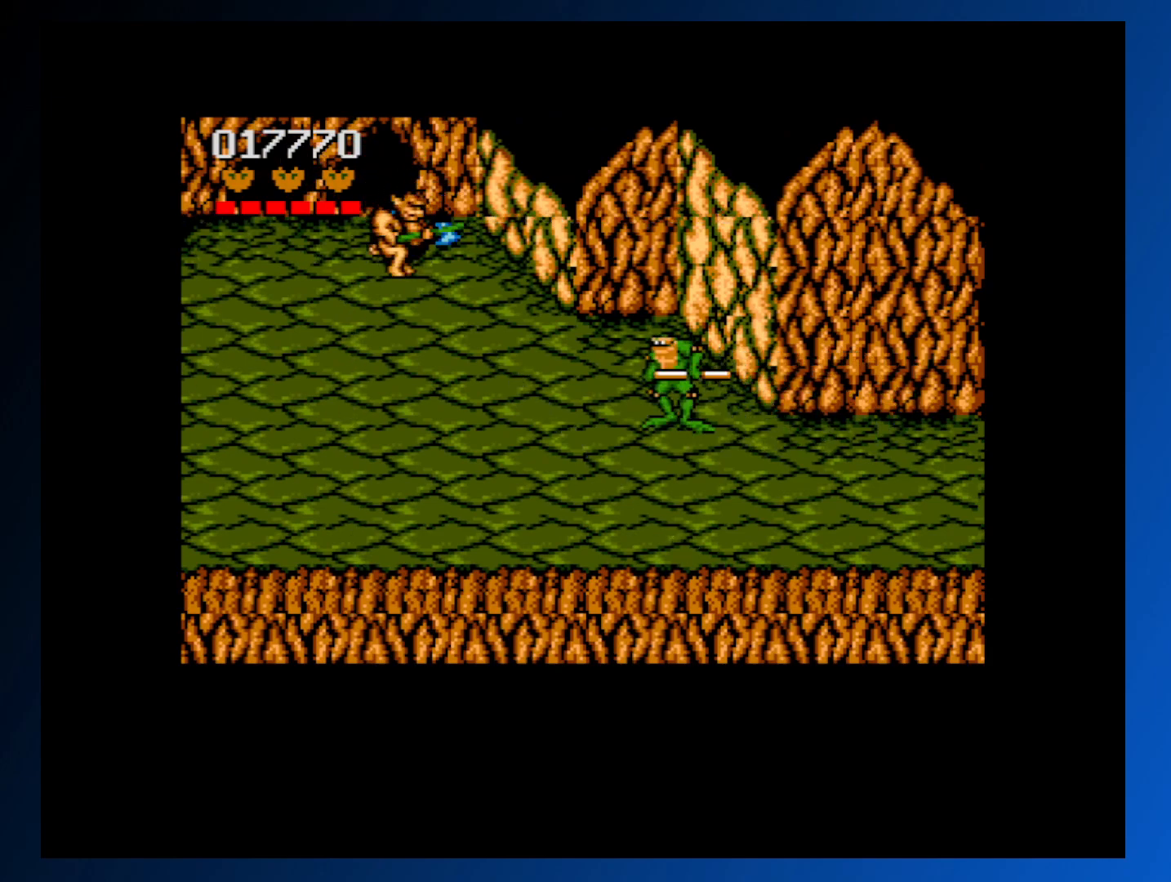
{"buttons": [], "events": [[500, "DPAD_UP", "up"]]}
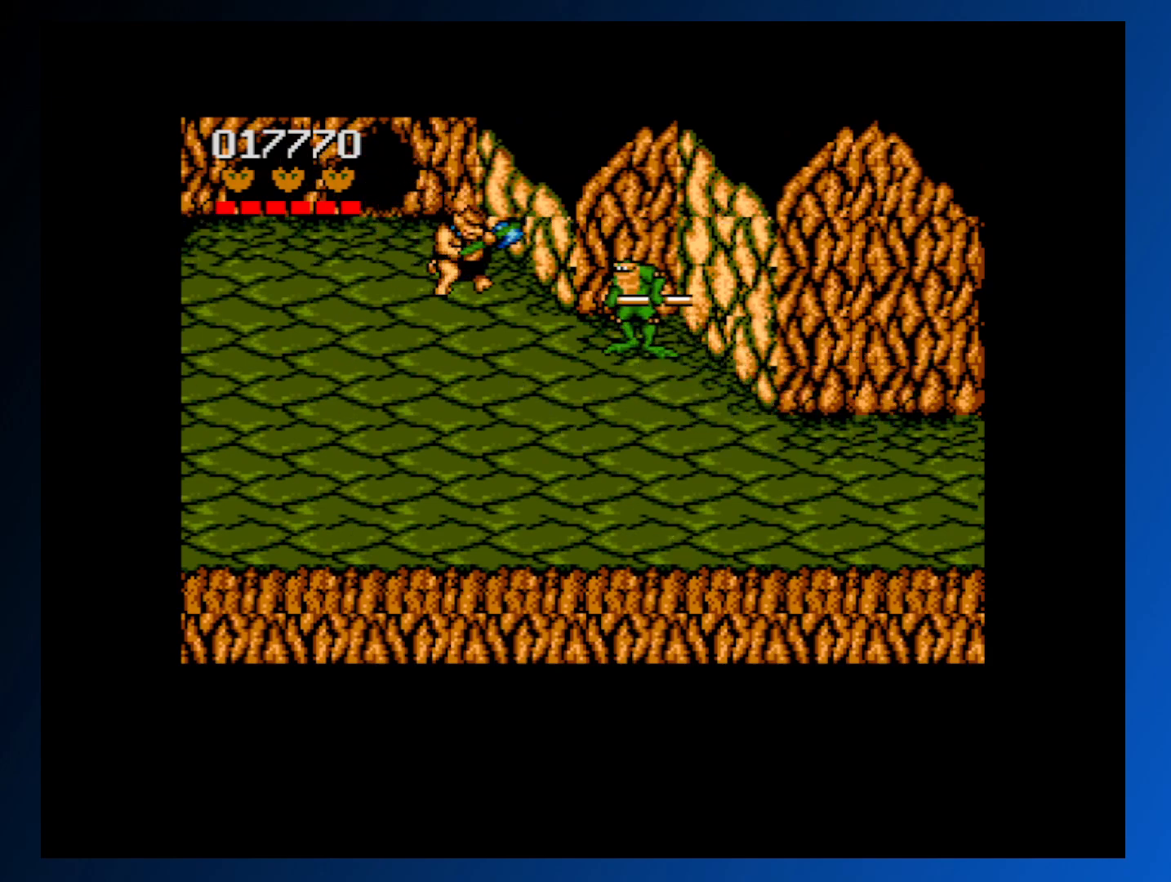
{"buttons": [], "events": [[133, "A", "down"], [367, "A", "up"]]}
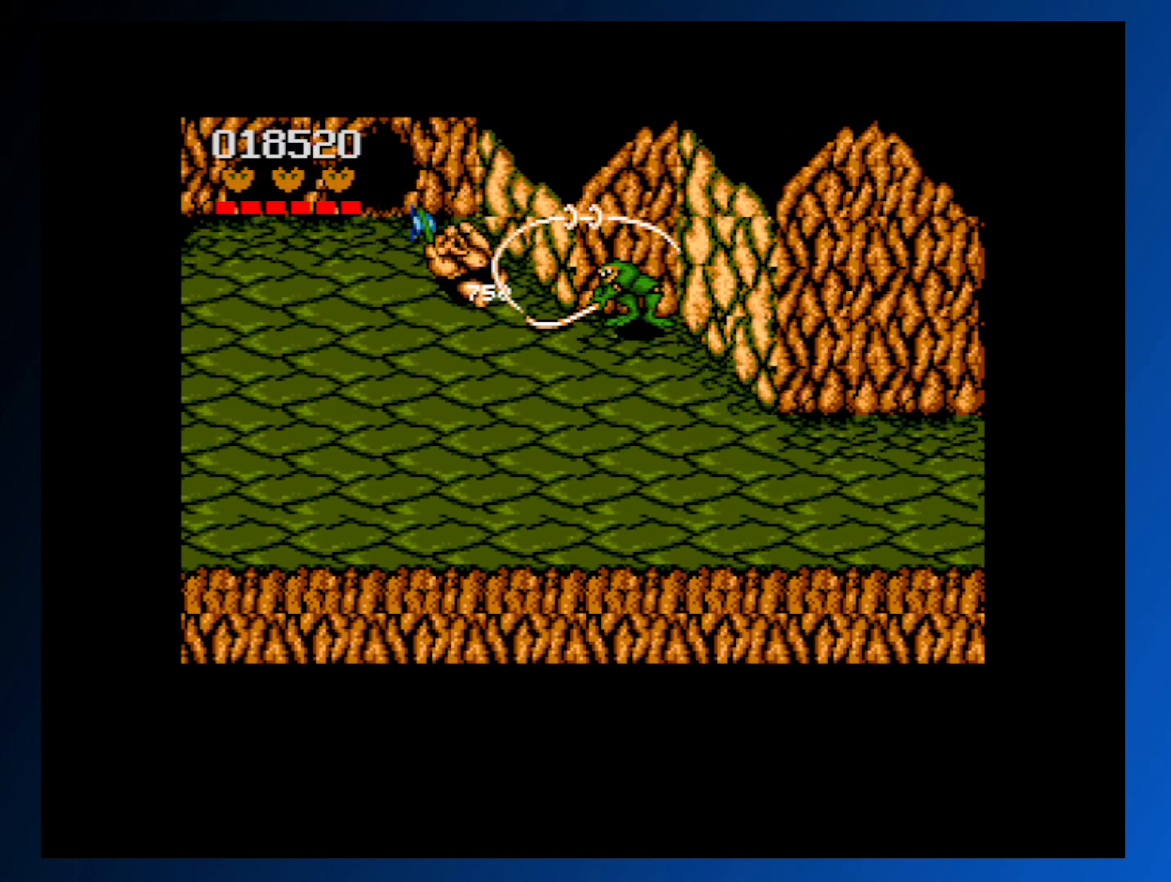
{"buttons": [], "events": []}
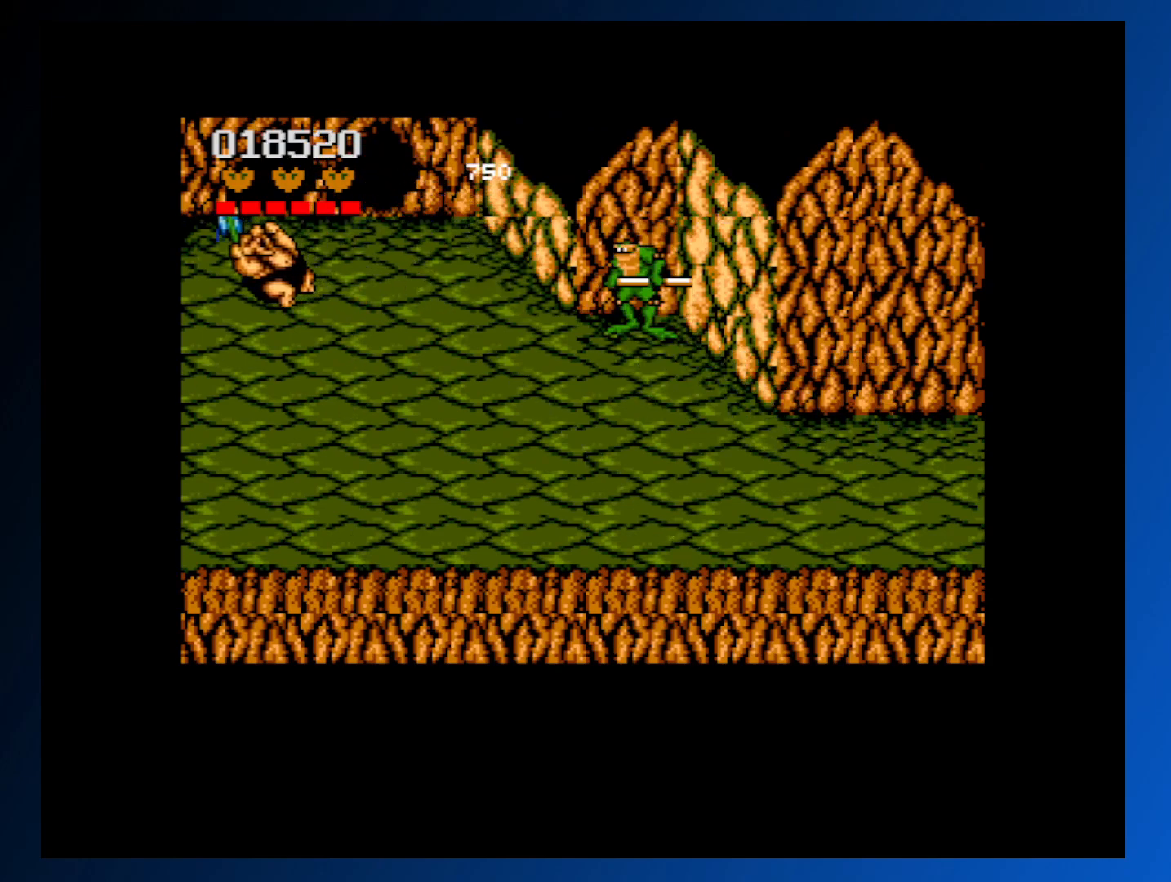
{"buttons": [], "events": [[233, "DPAD_LEFT", "down"], [300, "DPAD_LEFT", "up"]]}
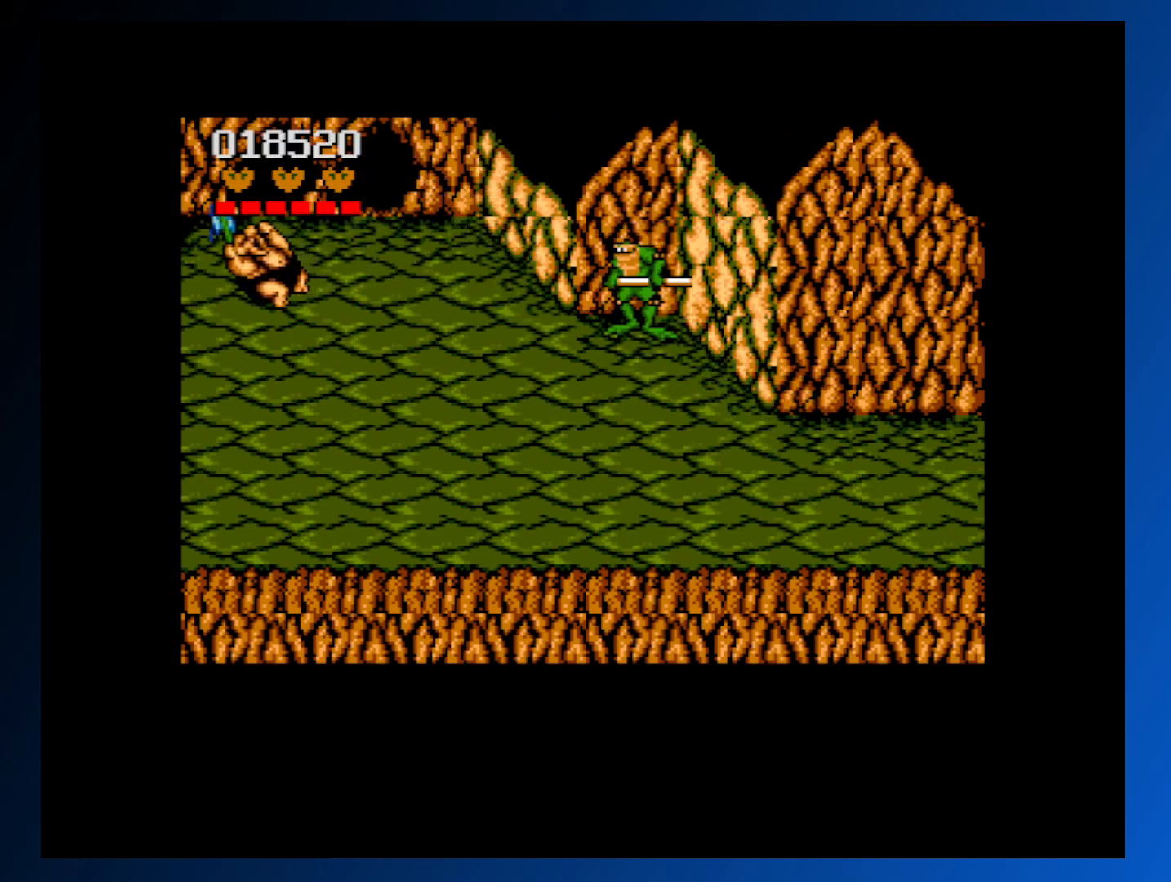
{"buttons": [], "events": []}
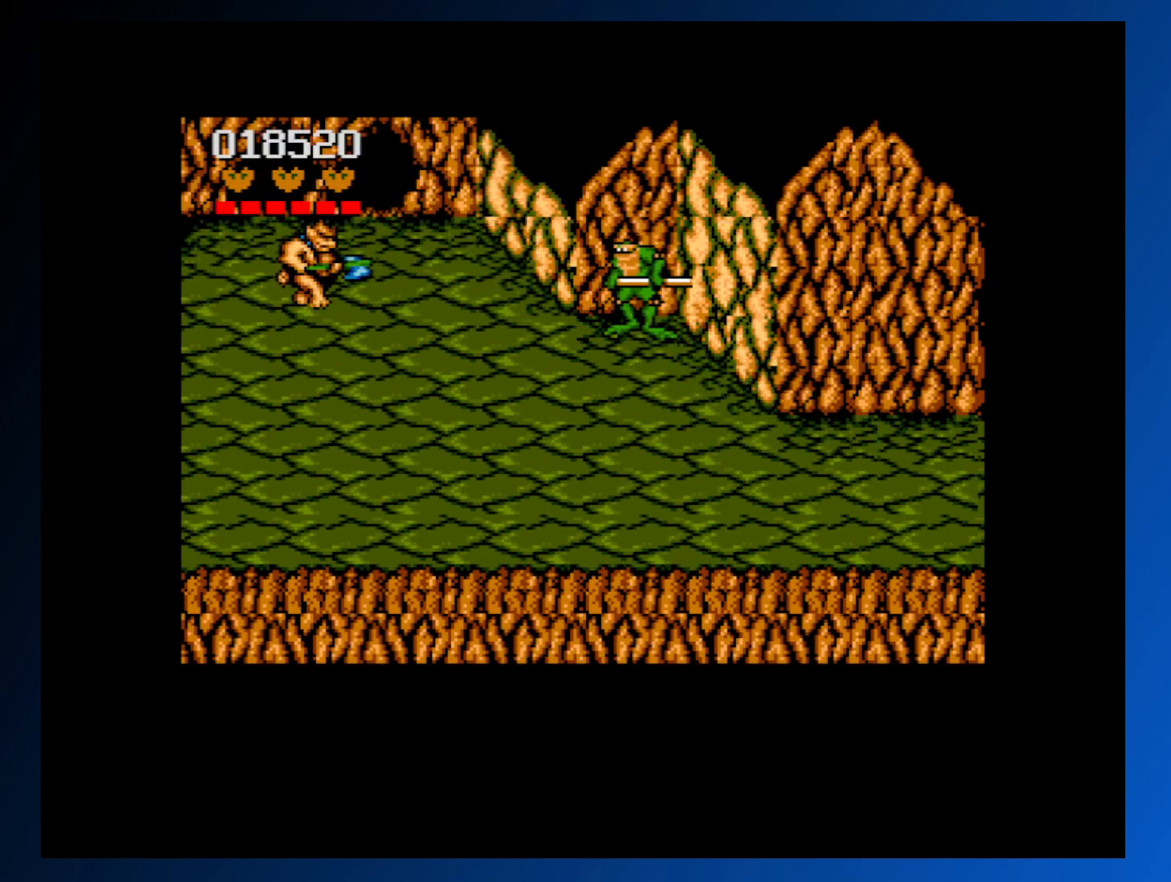
{"buttons": [], "events": []}
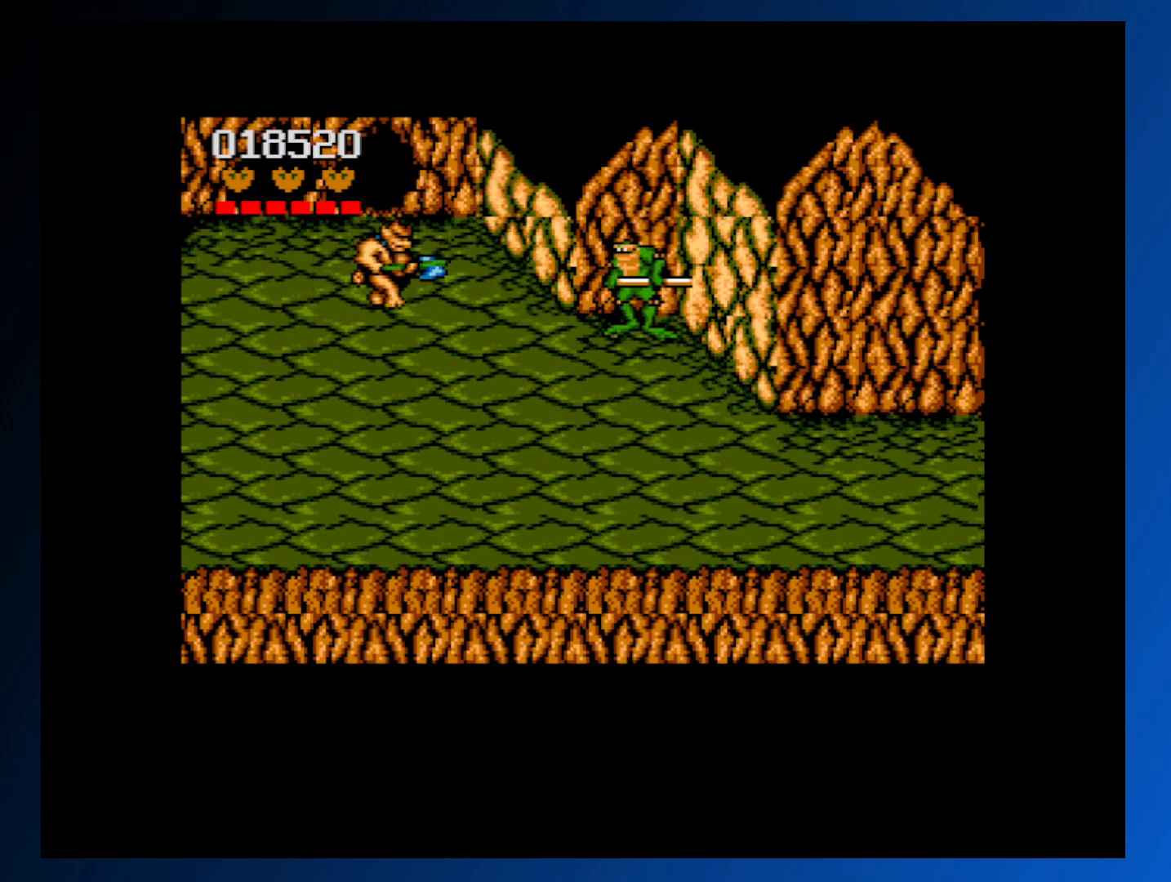
{"buttons": ["A"], "events": [[450, "A", "down"]]}
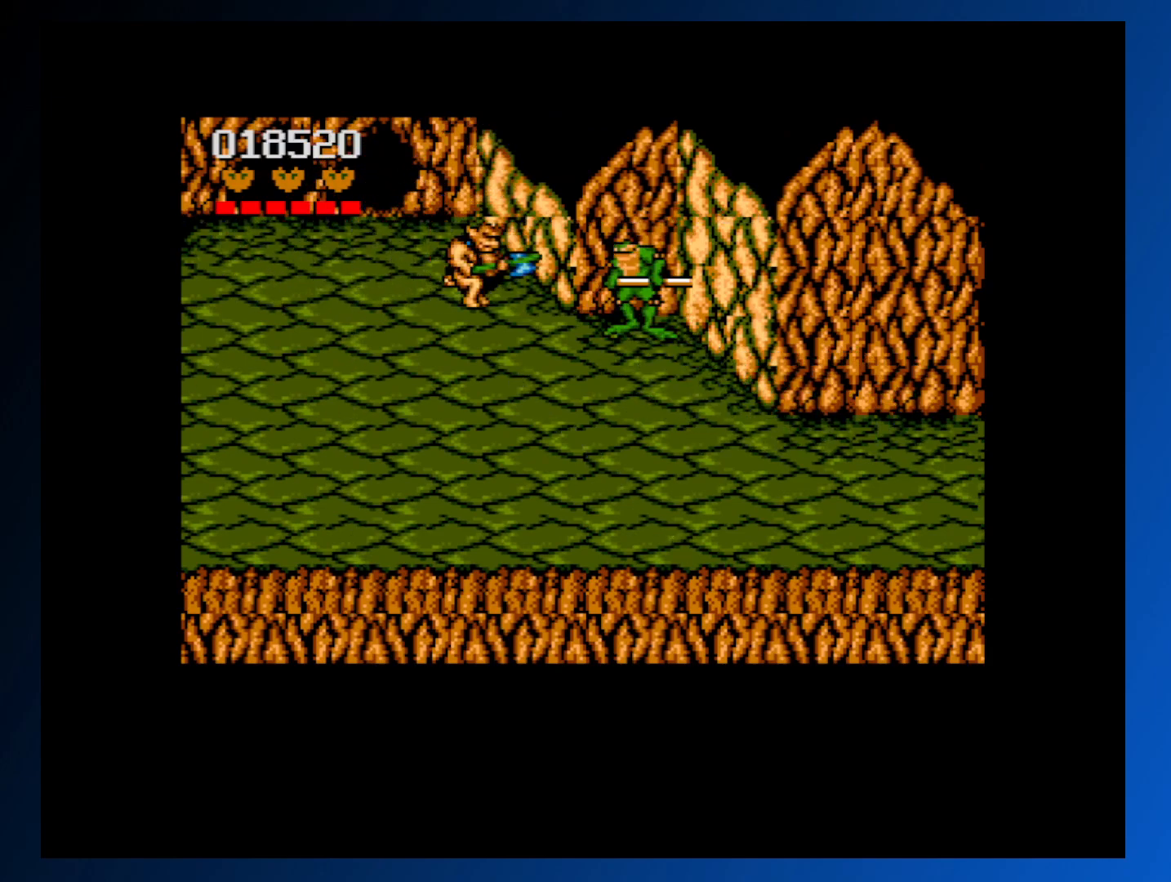
{"buttons": [], "events": [[100, "A", "up"]]}
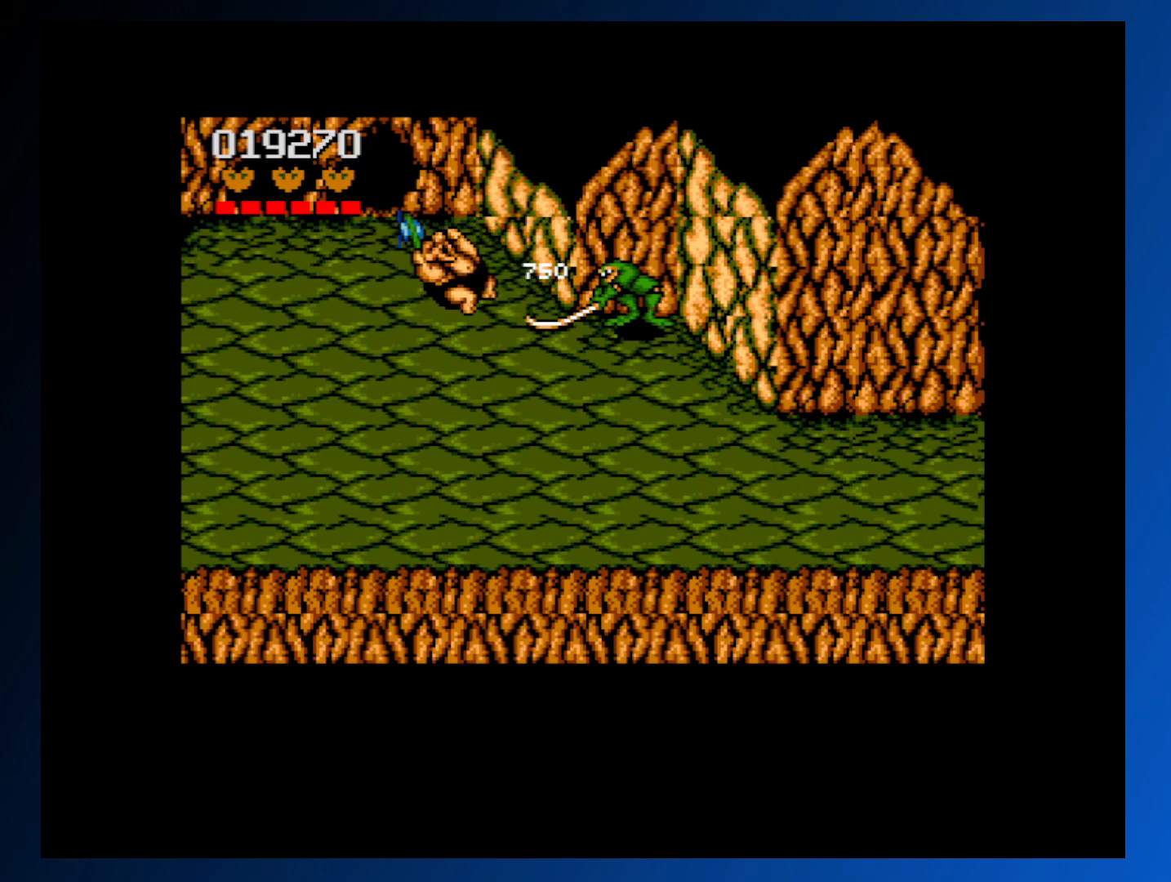
{"buttons": [], "events": []}
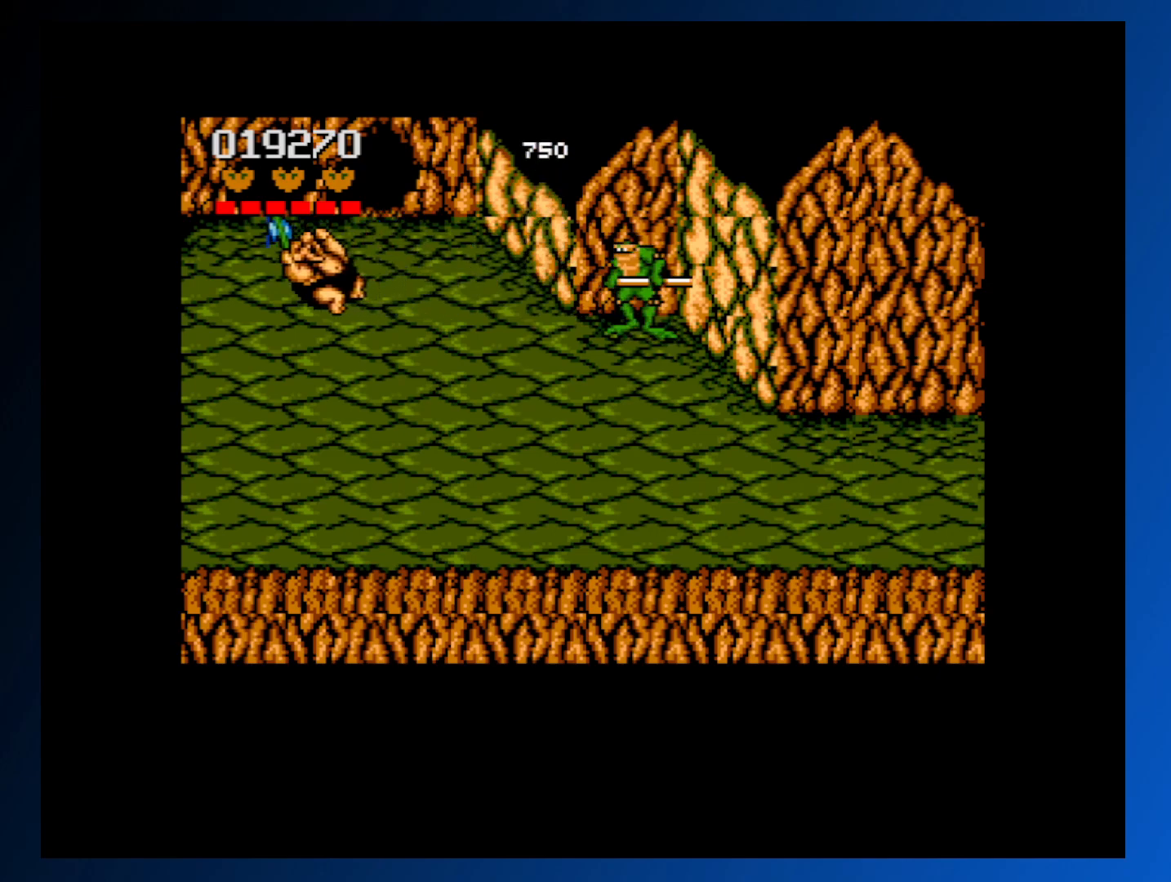
{"buttons": [], "events": []}
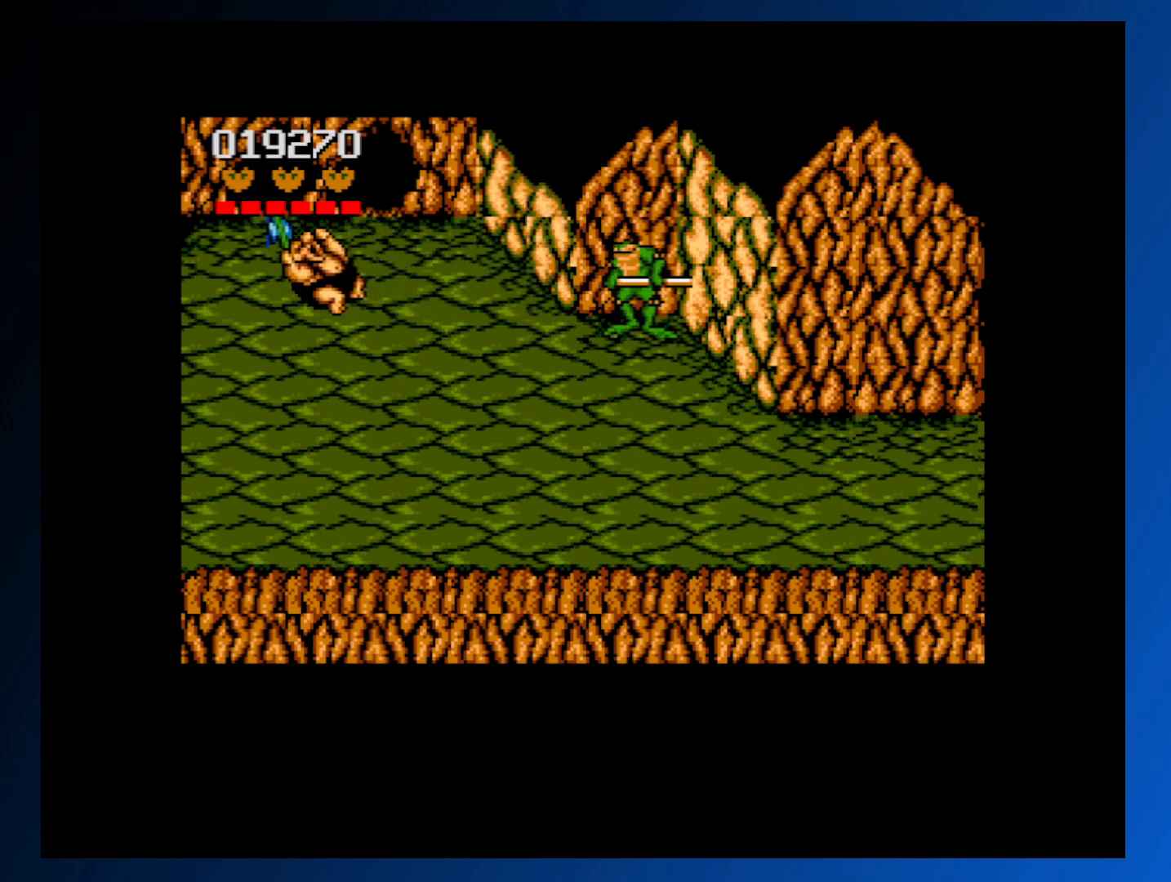
{"buttons": [], "events": []}
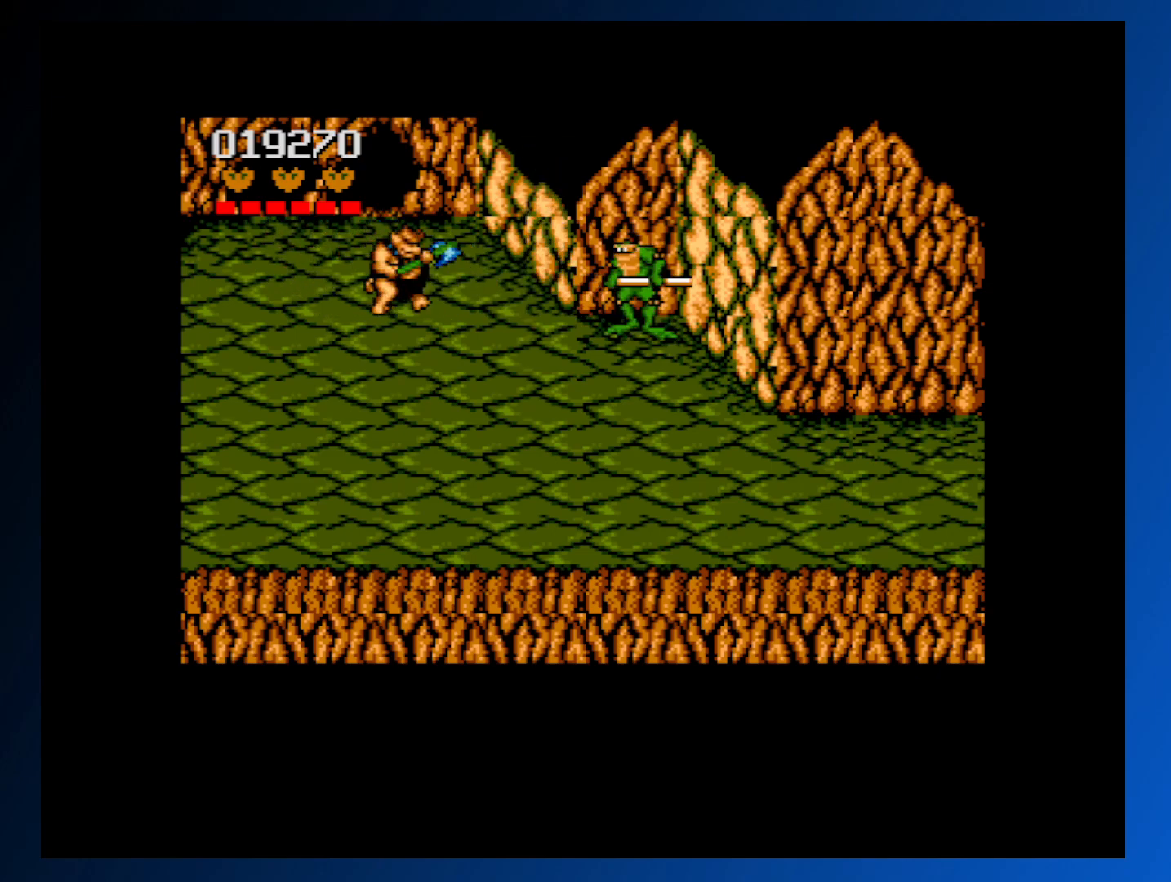
{"buttons": ["A"], "events": [[433, "A", "down"]]}
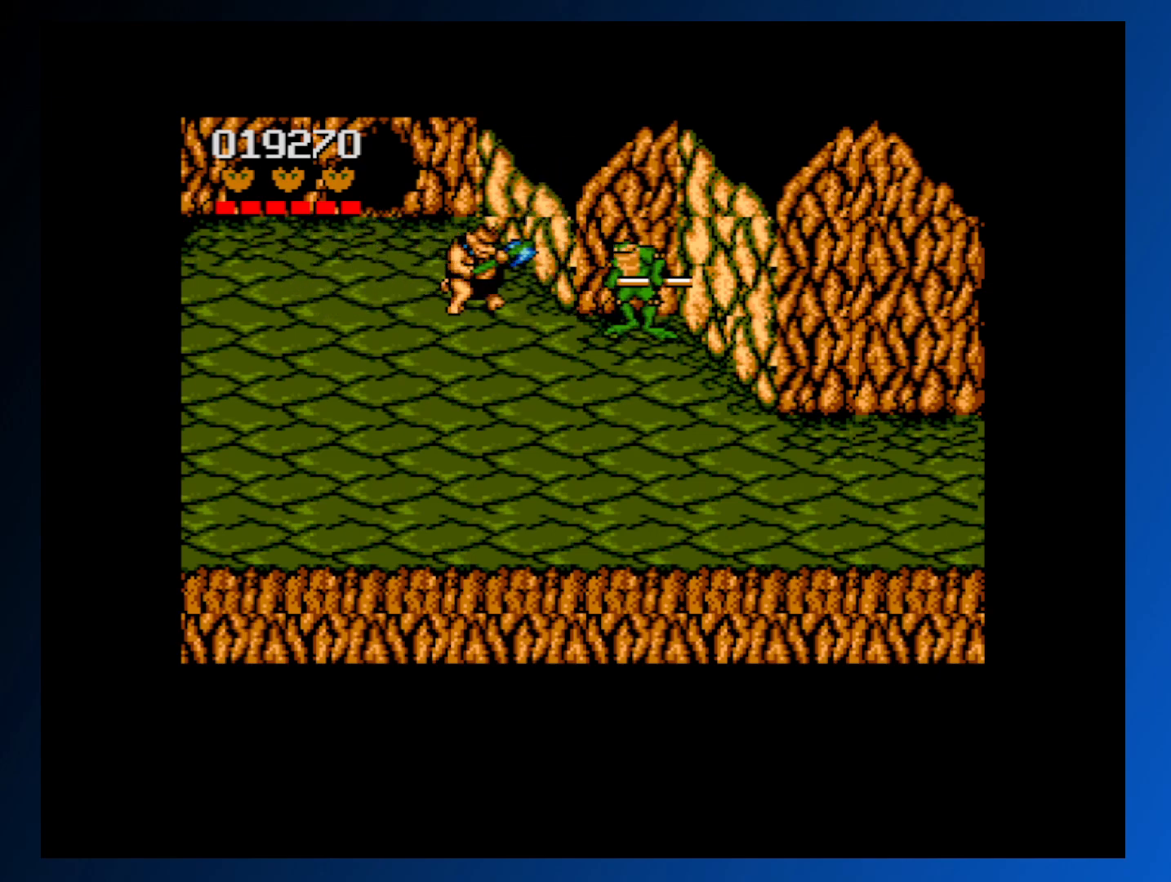
{"buttons": [], "events": [[83, "A", "up"]]}
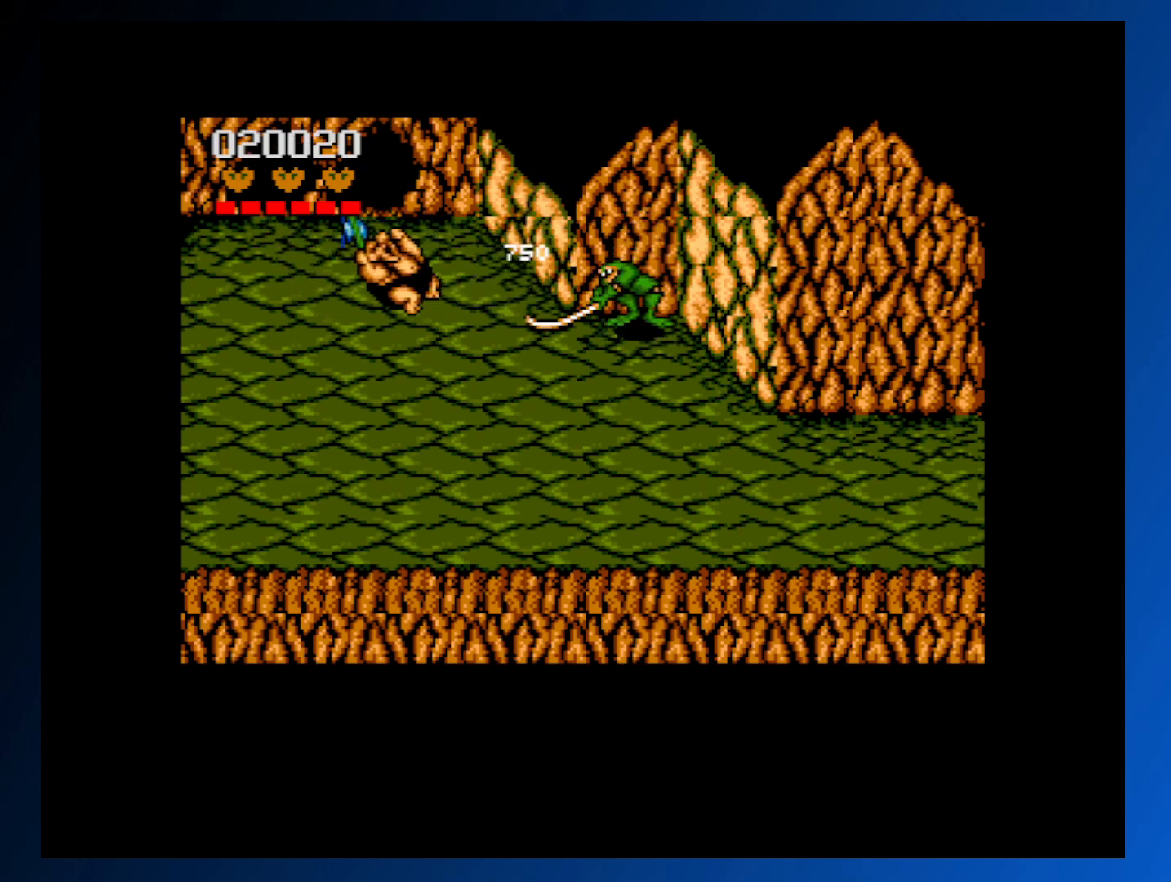
{"buttons": [], "events": []}
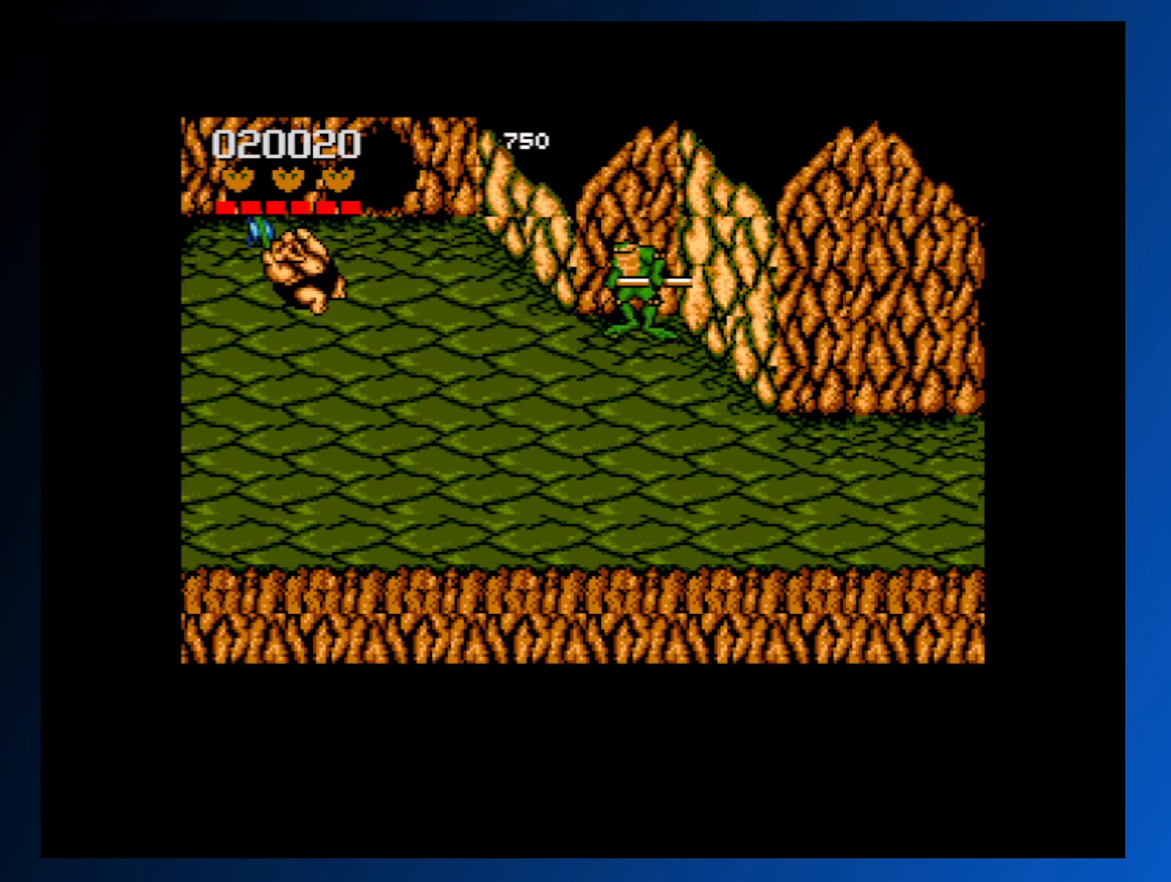
{"buttons": [], "events": []}
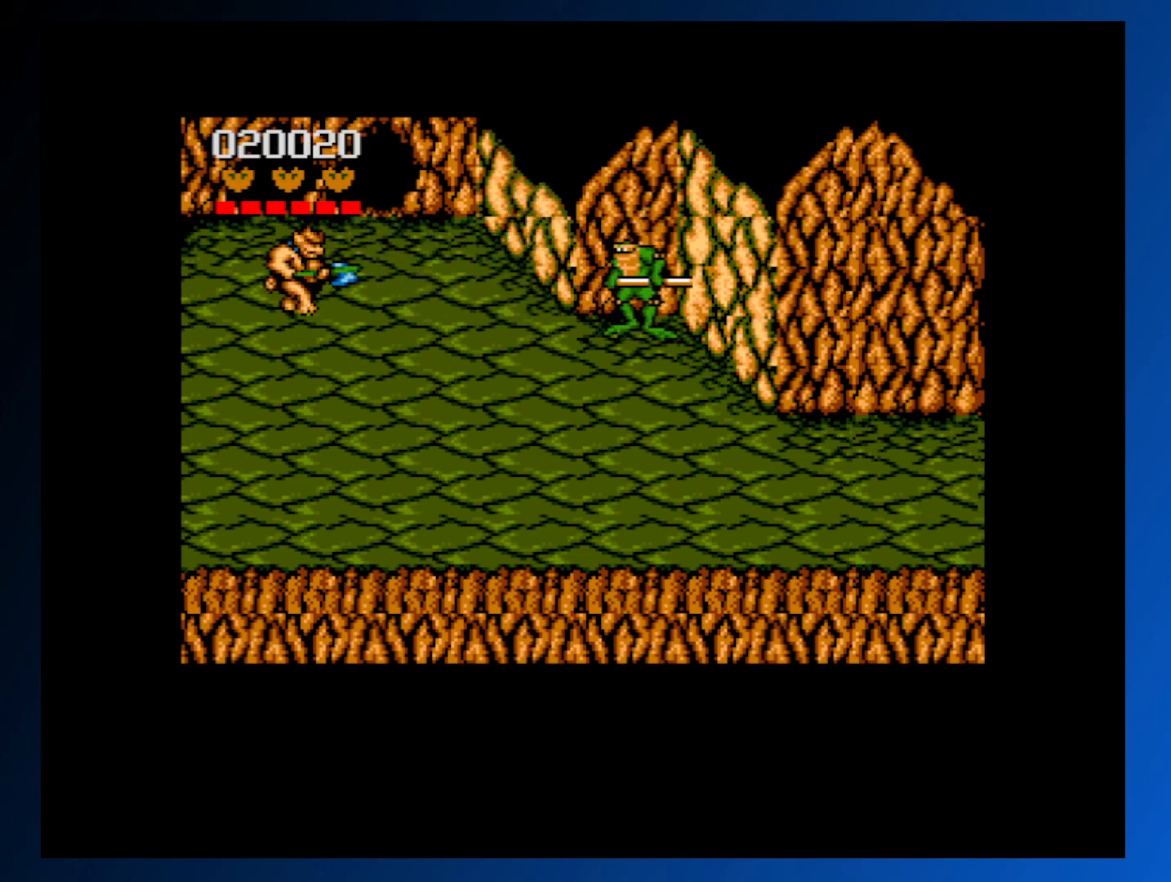
{"buttons": [], "events": []}
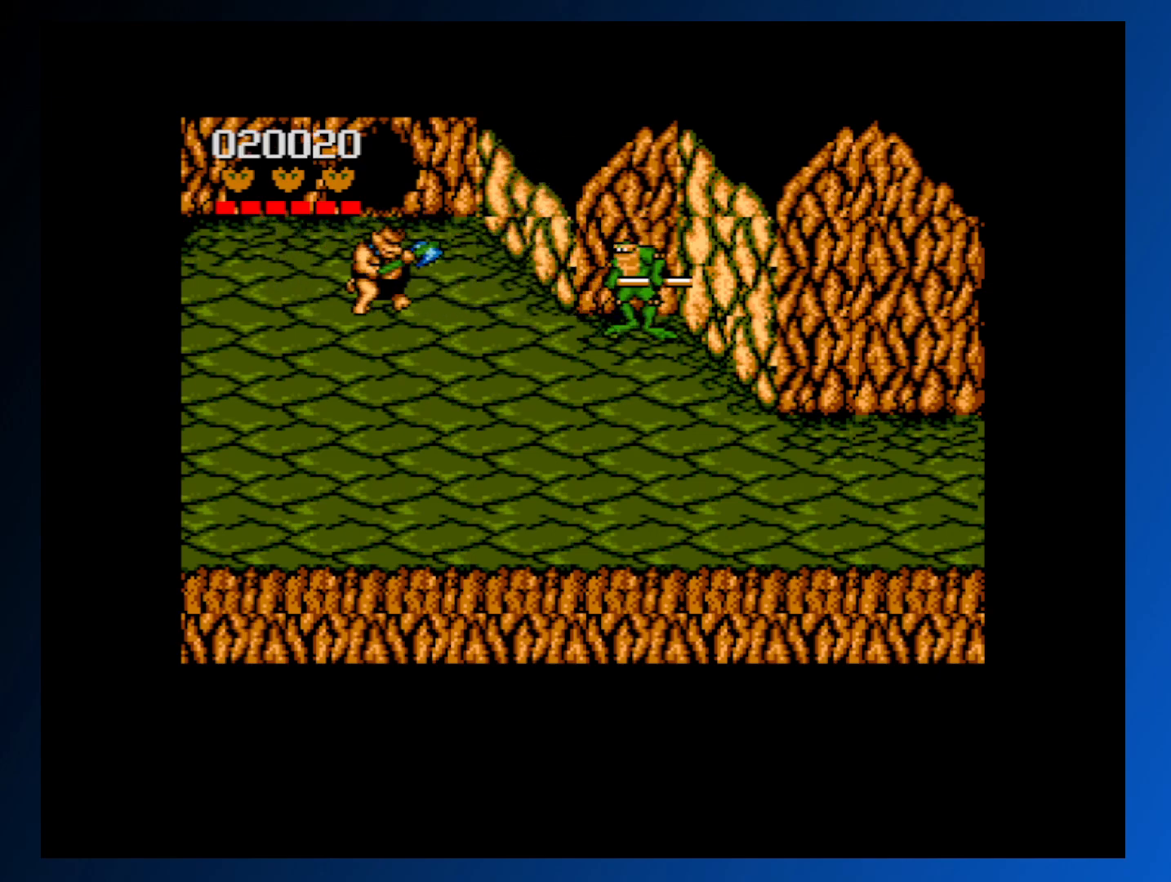
{"buttons": ["A"], "events": [[417, "A", "down"]]}